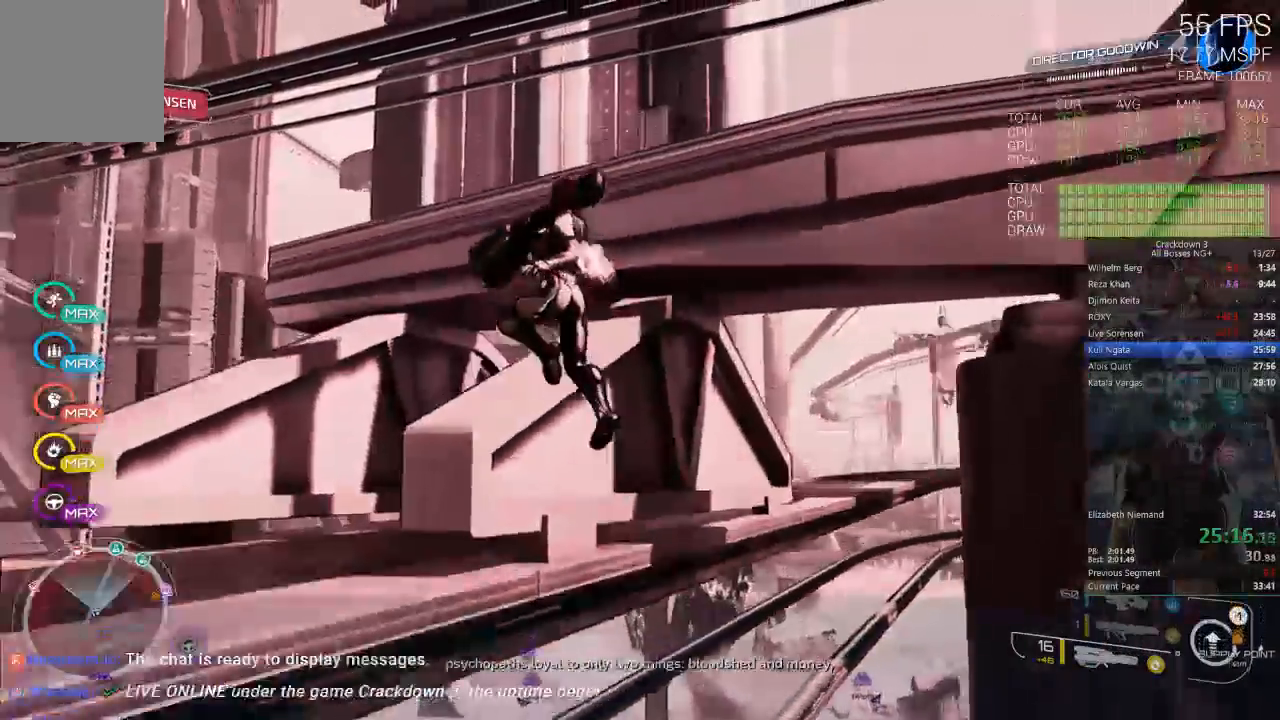
Gameplay with a controller (Xbox layout); each line is a JSON object with the inputs held at the frame after it (dt_ms = milliseconds from this image to that frame). "events" lists button and stick changes between this image and that frame as [ms after this image, input, new state], when the widget could be followed in between. Not read: R2 SELECT START.
{"dt_ms": 500, "buttons": [], "left_stick": "up", "right_stick": "down", "events": [[300, "left_stick", "up"], [350, "right_stick", "down"]]}
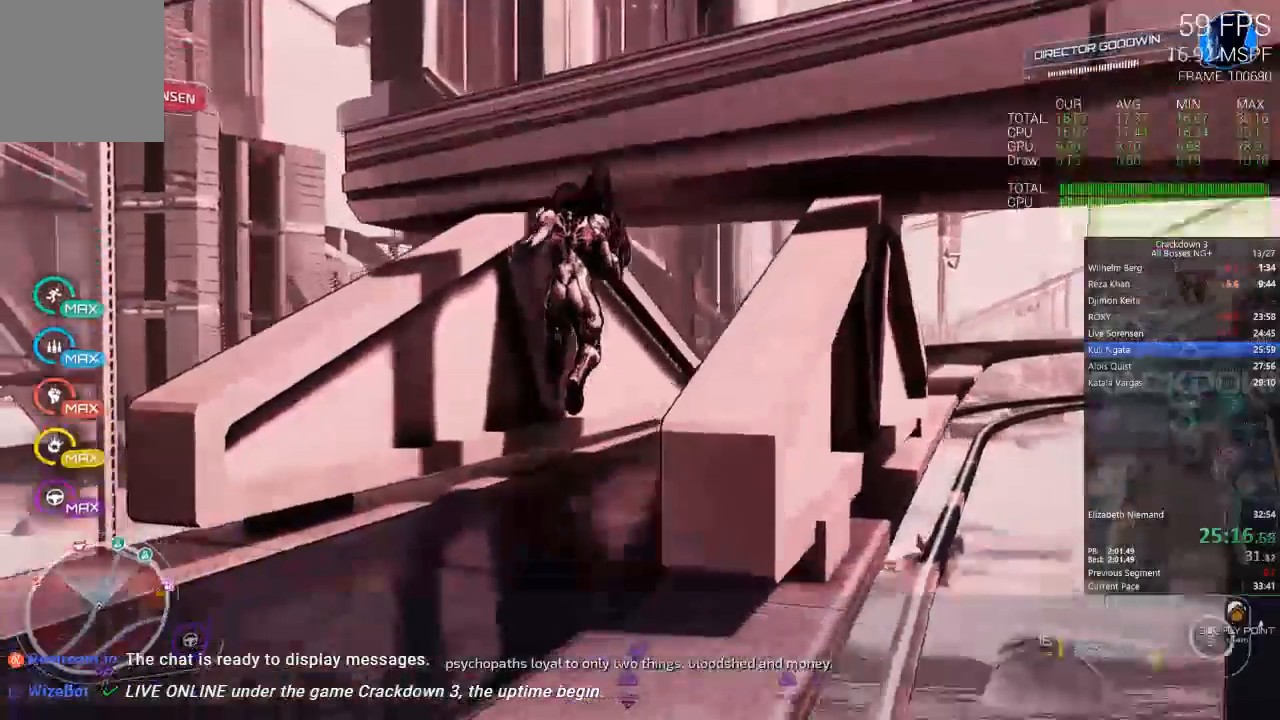
{"dt_ms": 500, "buttons": ["A"], "left_stick": "up", "right_stick": "center", "events": [[83, "right_stick", "center"], [233, "right_stick", "down-right"], [367, "right_stick", "center"], [500, "A", "down"]]}
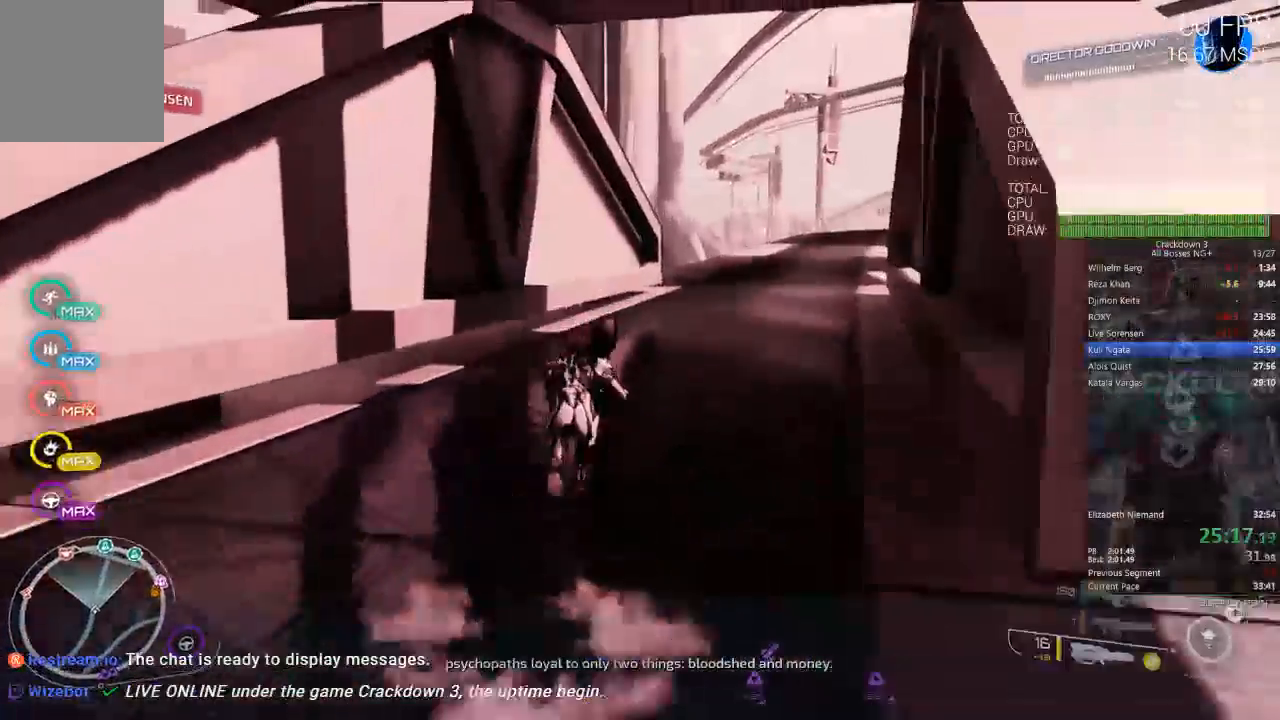
{"dt_ms": 500, "buttons": [], "left_stick": "up", "right_stick": "center"}
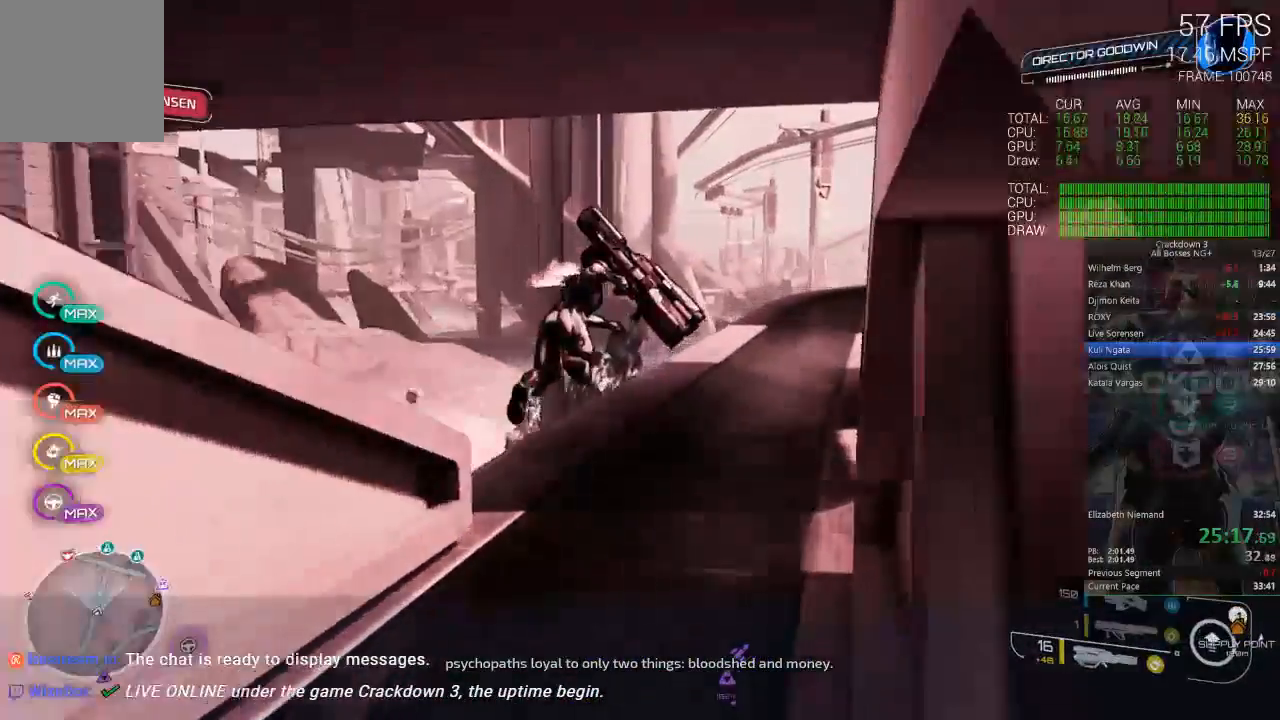
{"dt_ms": 500, "buttons": [], "left_stick": "up", "right_stick": "down-left", "events": [[267, "right_stick", "down"], [400, "R1", "down"], [417, "right_stick", "down-left"], [500, "R1", "up"]]}
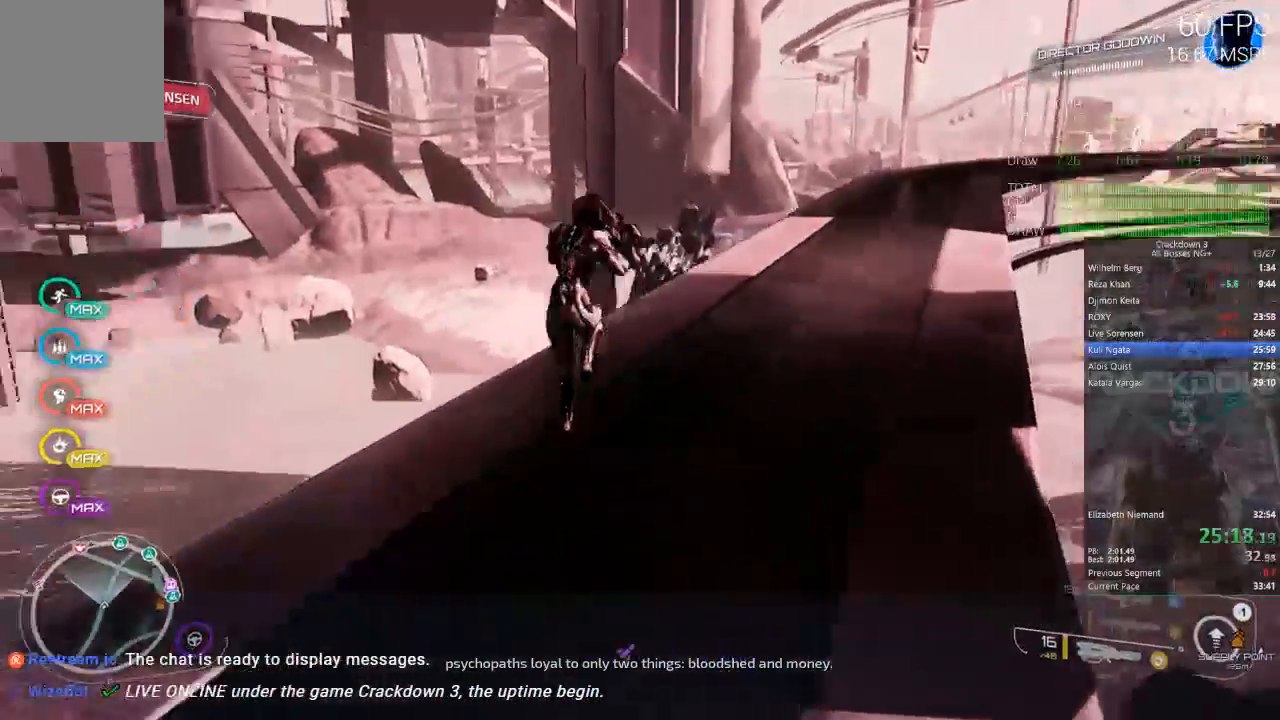
{"dt_ms": 500, "buttons": ["L3"], "left_stick": "up", "right_stick": "center", "events": [[67, "right_stick", "center"], [333, "right_stick", "left"], [450, "right_stick", "center"], [483, "L3", "down"]]}
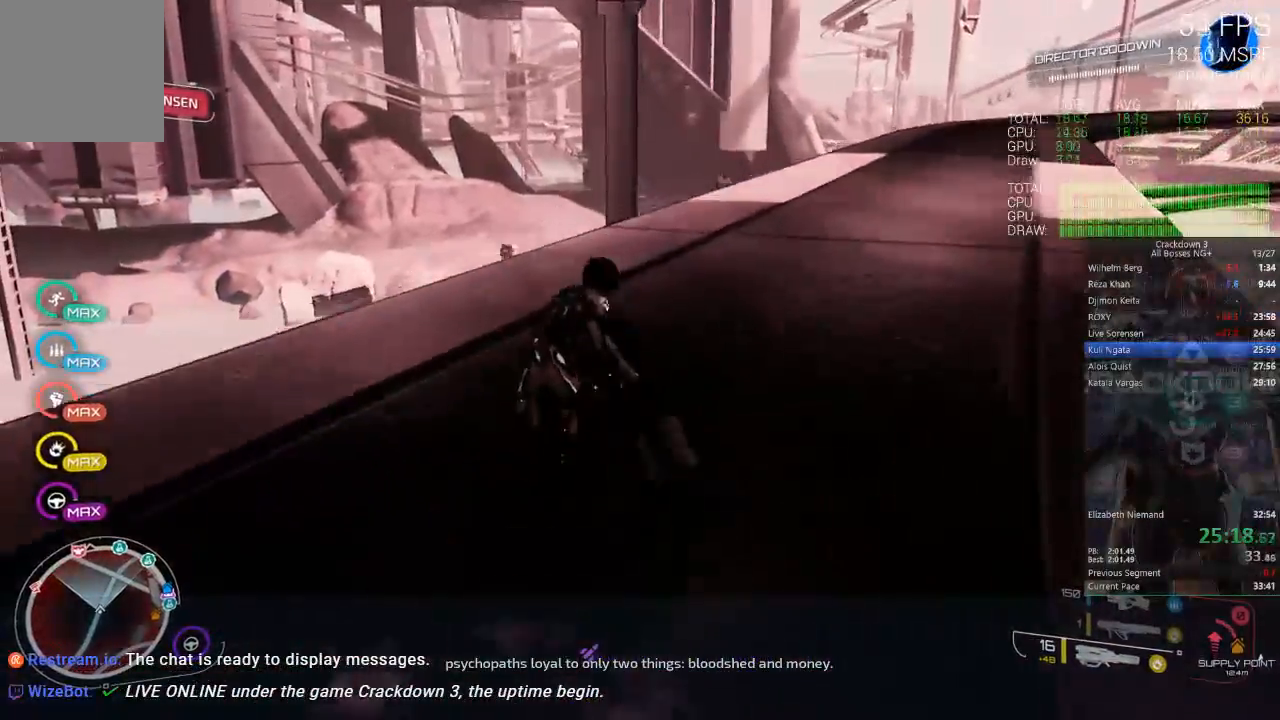
{"dt_ms": 500, "buttons": [], "left_stick": "up", "right_stick": "up", "events": [[167, "L3", "up"], [333, "right_stick", "up"]]}
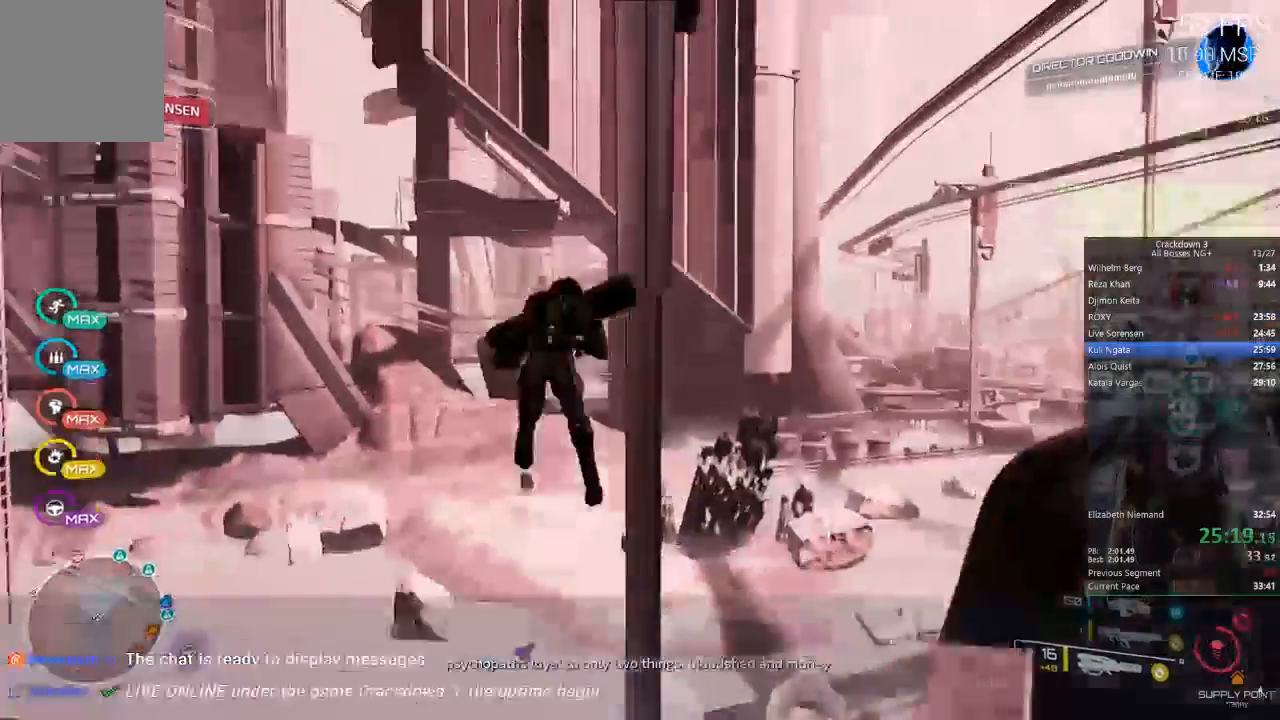
{"dt_ms": 500, "buttons": [], "left_stick": "up", "right_stick": "center", "events": [[100, "right_stick", "center"]]}
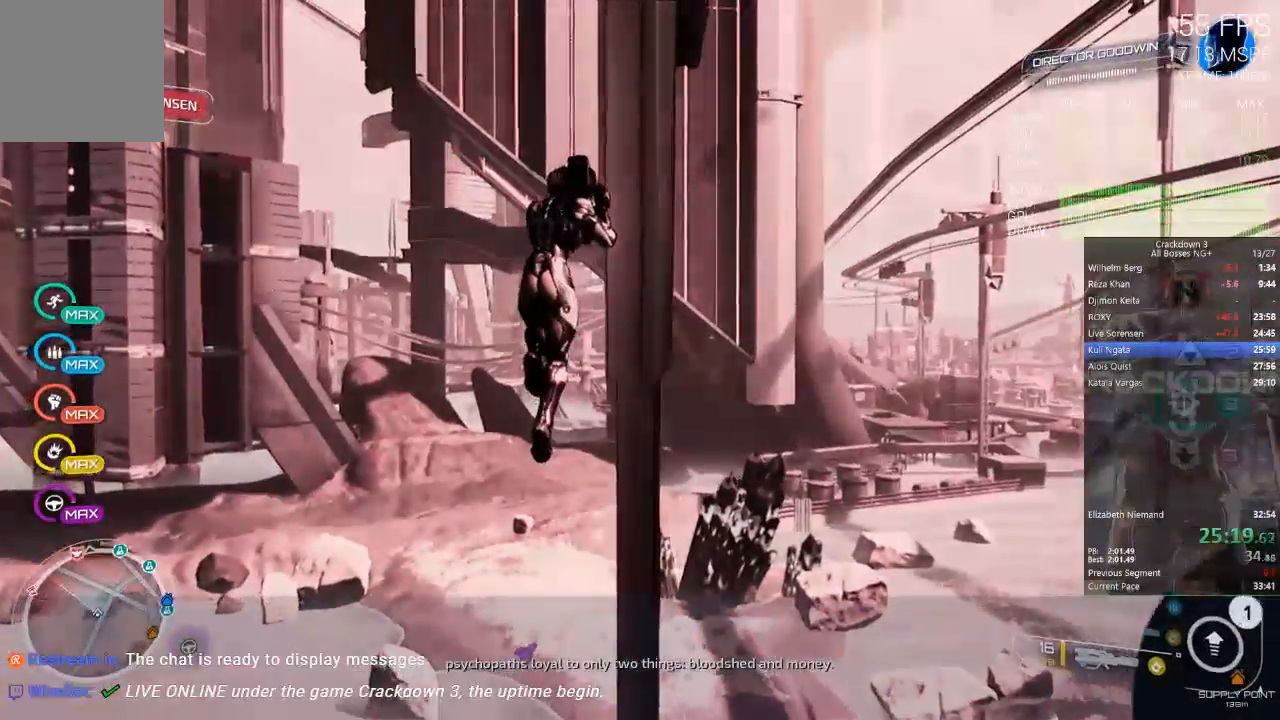
{"dt_ms": 500, "buttons": [], "left_stick": "up-left", "right_stick": "center", "events": [[67, "left_stick", "up-left"]]}
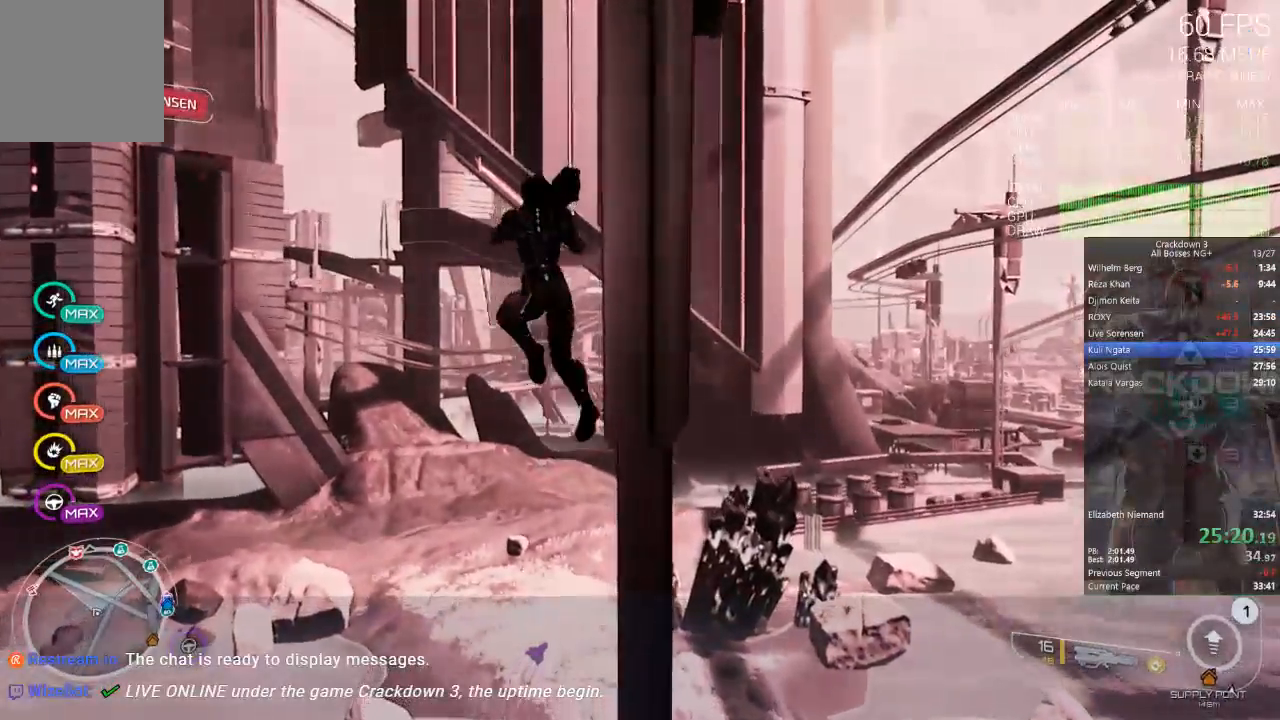
{"dt_ms": 500, "buttons": [], "left_stick": "up", "right_stick": "center", "events": [[117, "left_stick", "up"], [117, "right_stick", "down"], [383, "right_stick", "center"]]}
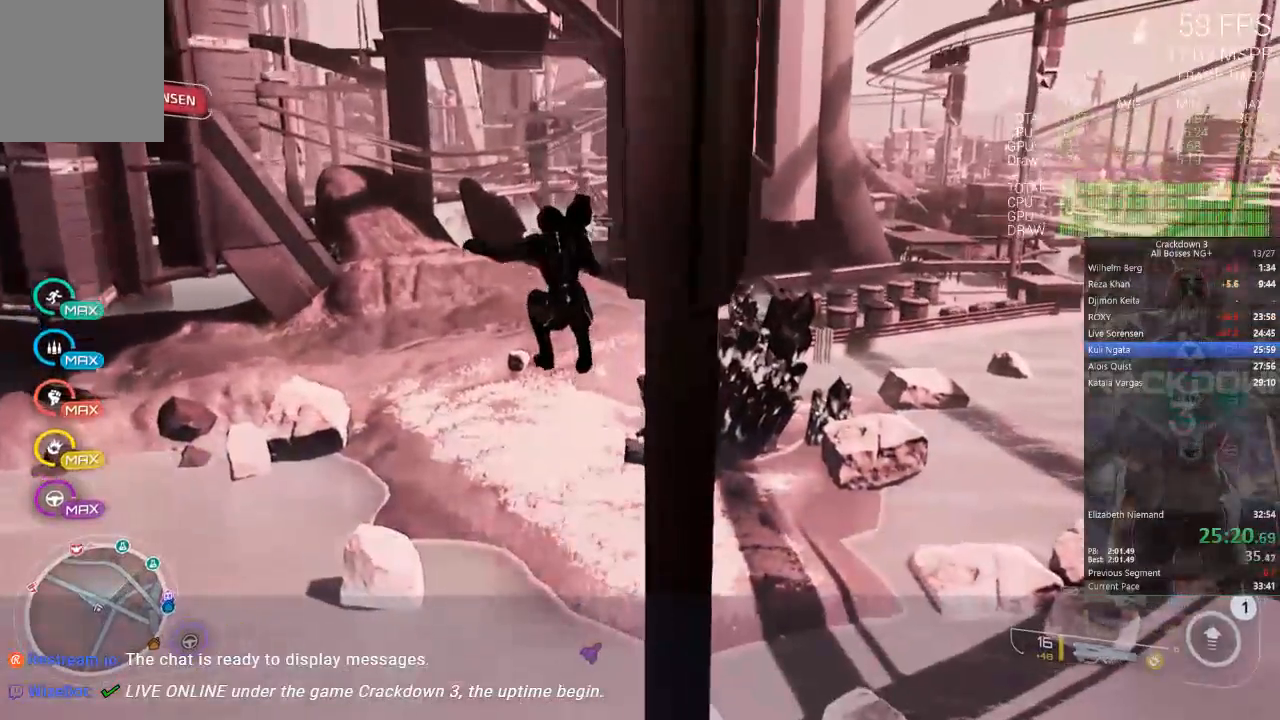
{"dt_ms": 500, "buttons": [], "left_stick": "up", "right_stick": "center", "events": []}
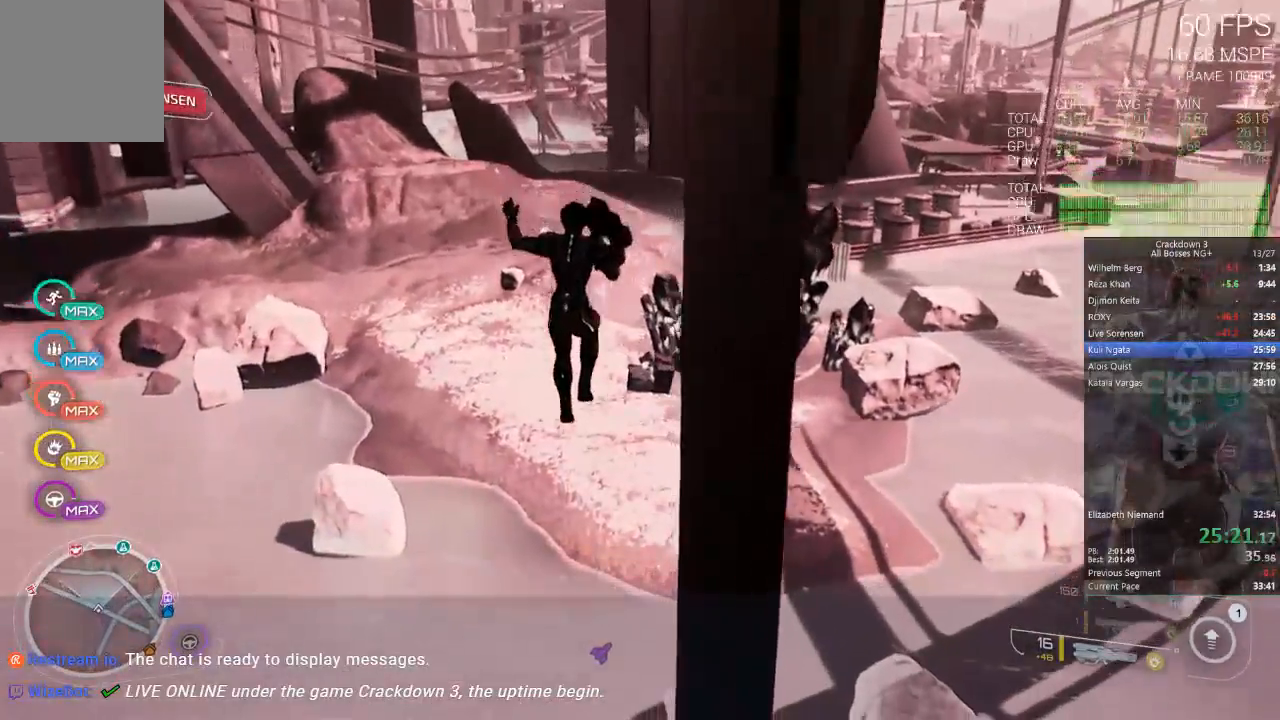
{"dt_ms": 500, "buttons": [], "left_stick": "up-right", "right_stick": "down", "events": [[300, "right_stick", "down"], [500, "left_stick", "up-right"]]}
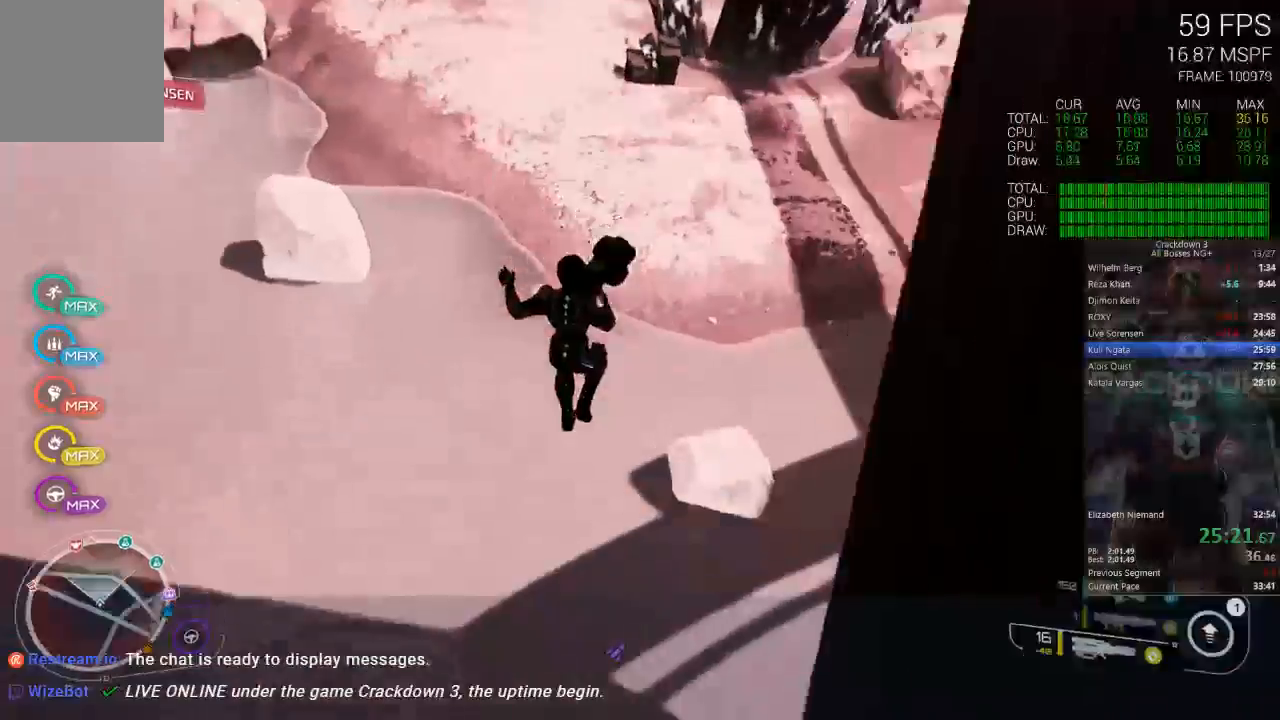
{"dt_ms": 500, "buttons": [], "left_stick": "up-right", "right_stick": "down", "events": [[67, "right_stick", "center"], [367, "right_stick", "down"]]}
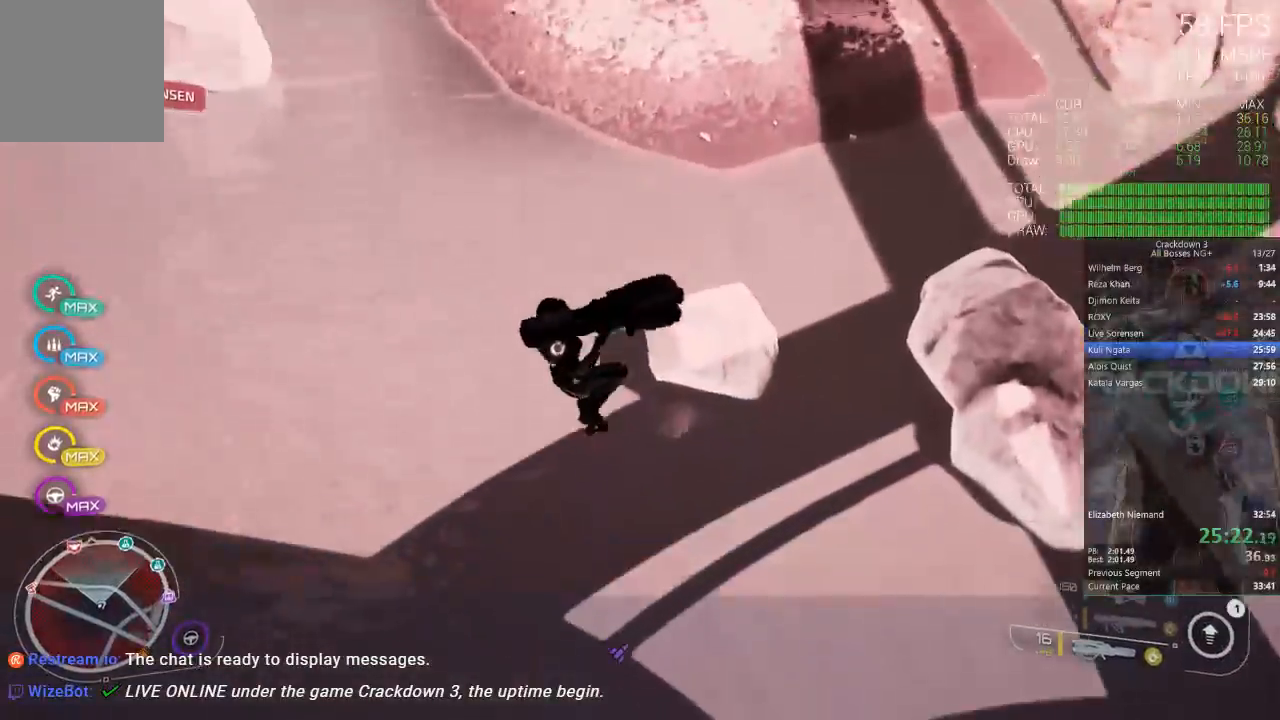
{"dt_ms": 500, "buttons": [], "left_stick": "up", "right_stick": "center", "events": [[33, "right_stick", "center"], [67, "left_stick", "up"]]}
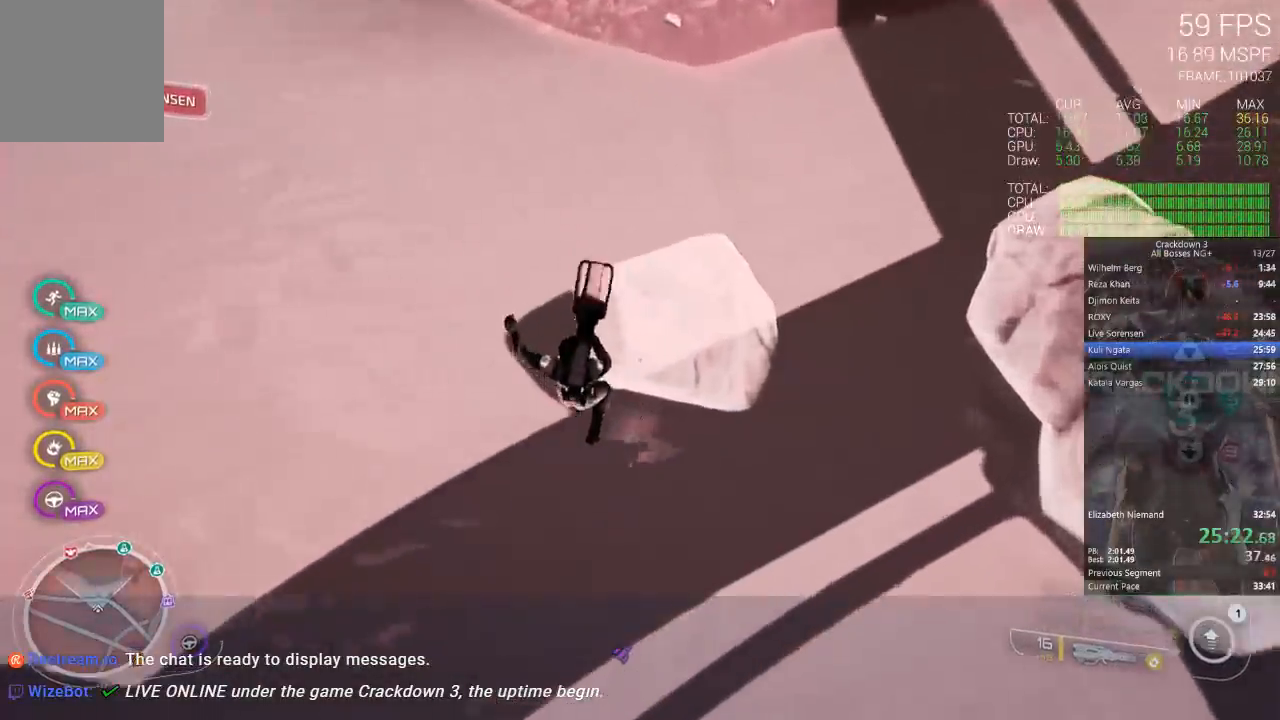
{"dt_ms": 500, "buttons": [], "left_stick": "up", "right_stick": "down", "events": [[100, "R1", "down"], [167, "right_stick", "down"], [200, "R1", "up"]]}
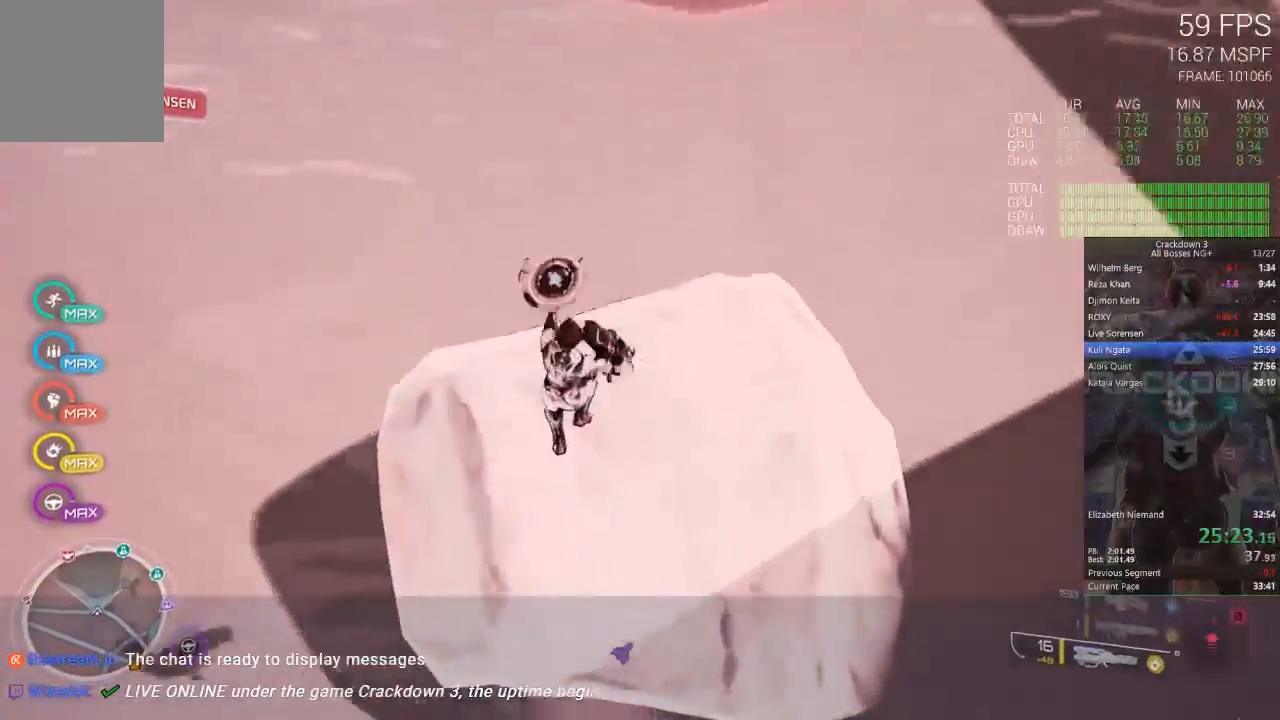
{"dt_ms": 500, "buttons": [], "left_stick": "up", "right_stick": "up", "events": [[200, "right_stick", "center"], [383, "right_stick", "up"]]}
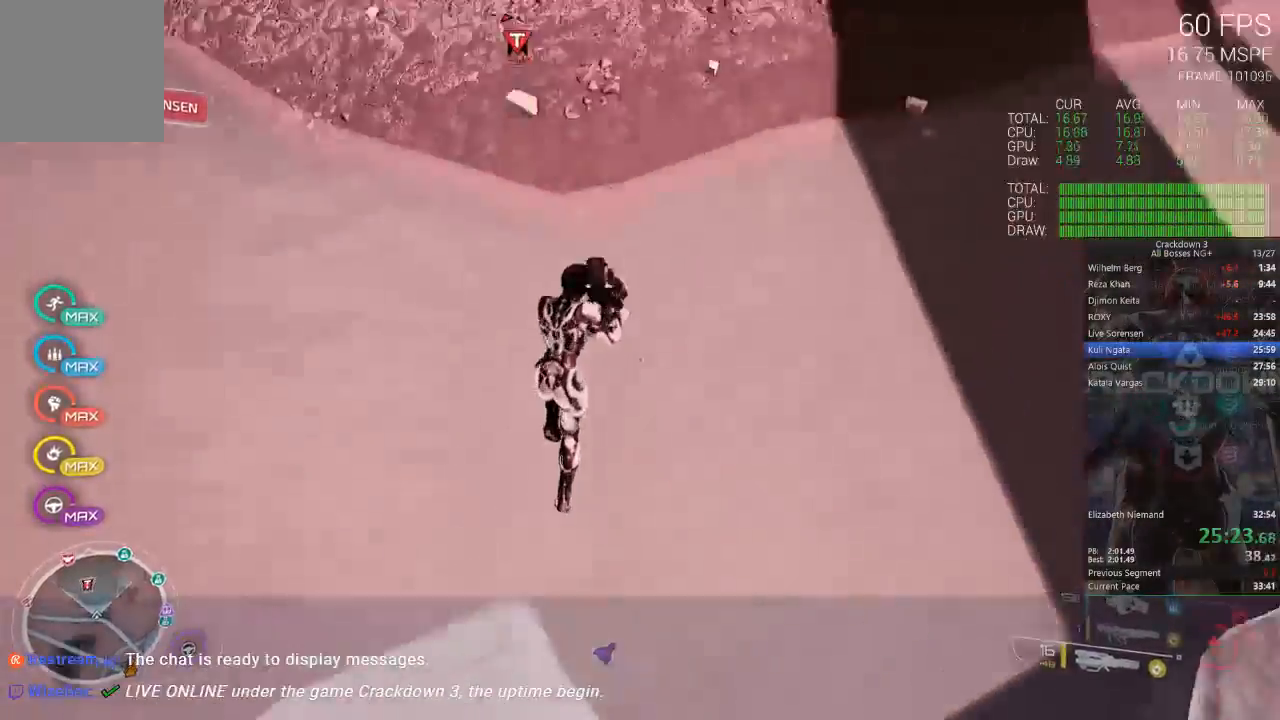
{"dt_ms": 500, "buttons": [], "left_stick": "up", "right_stick": "center", "events": [[267, "right_stick", "center"], [383, "L3", "down"], [500, "L3", "up"]]}
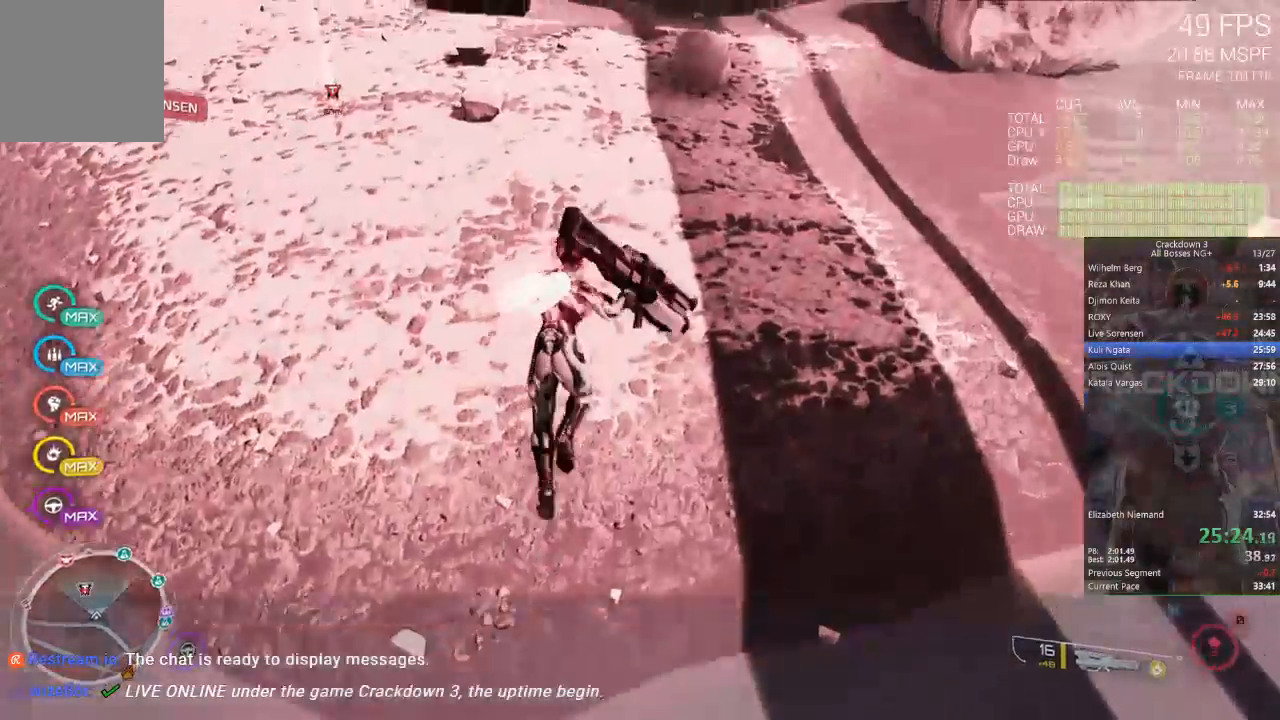
{"dt_ms": 500, "buttons": [], "left_stick": "up", "right_stick": "center", "events": [[133, "right_stick", "up"], [383, "right_stick", "center"]]}
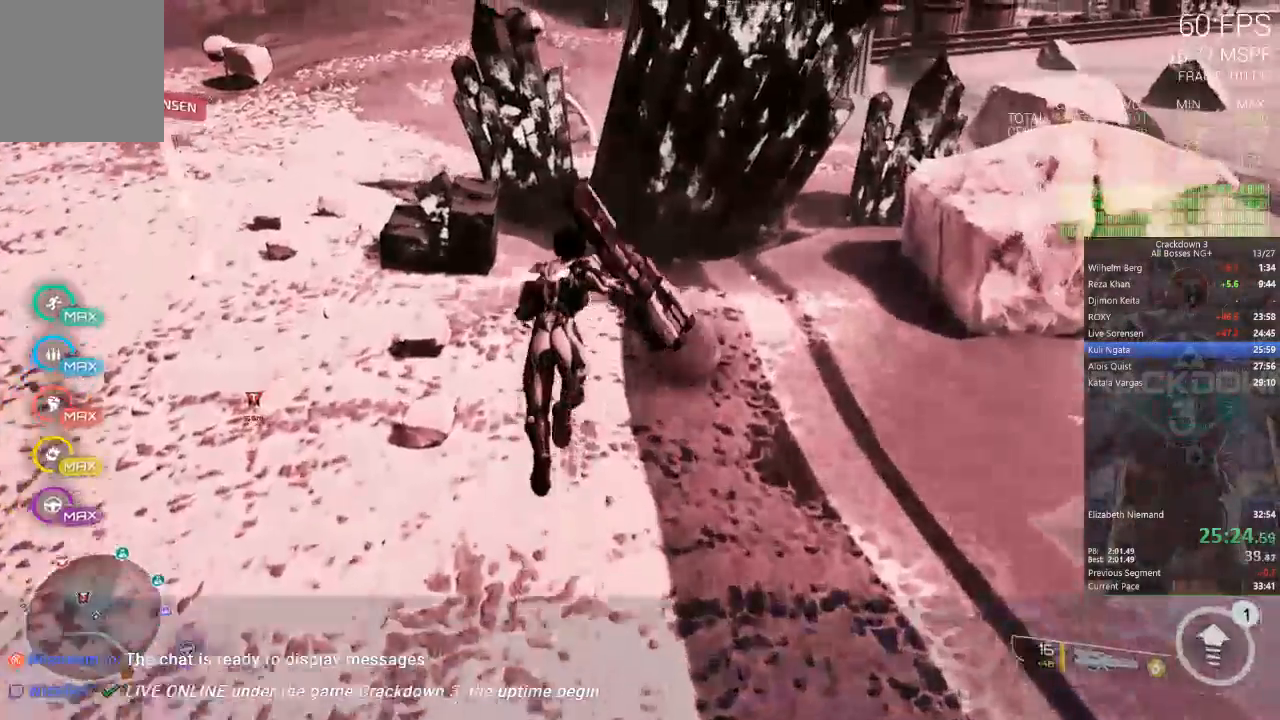
{"dt_ms": 500, "buttons": [], "left_stick": "up", "right_stick": "center", "events": [[200, "right_stick", "down-left"], [267, "R1", "down"], [317, "right_stick", "down"], [433, "R1", "up"], [467, "right_stick", "center"]]}
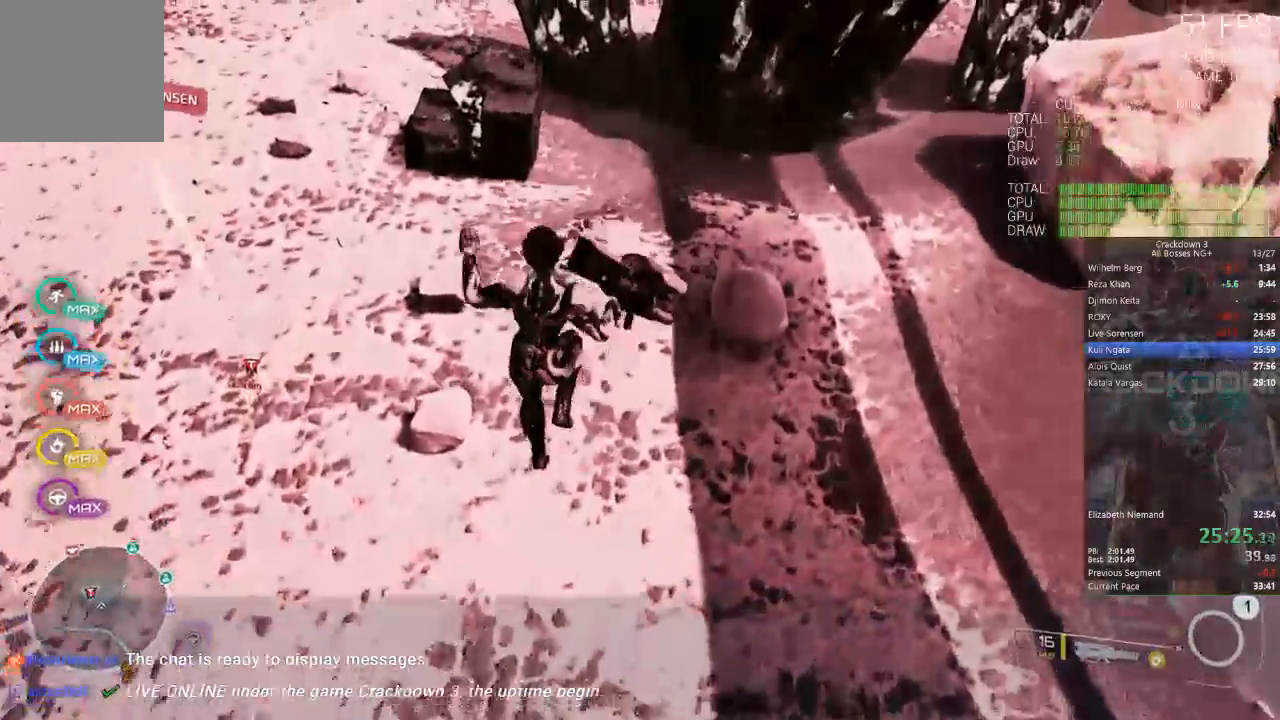
{"dt_ms": 500, "buttons": [], "left_stick": "up", "right_stick": "center", "events": []}
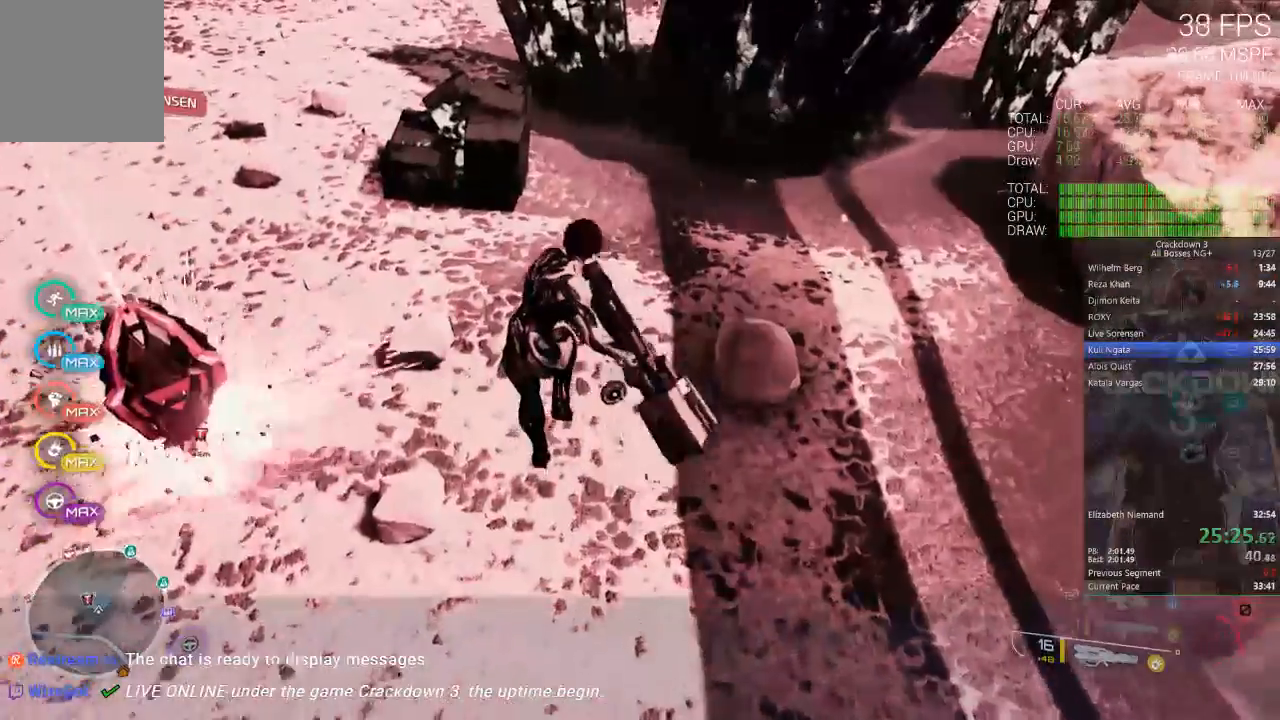
{"dt_ms": 500, "buttons": [], "left_stick": "up", "right_stick": "center", "events": []}
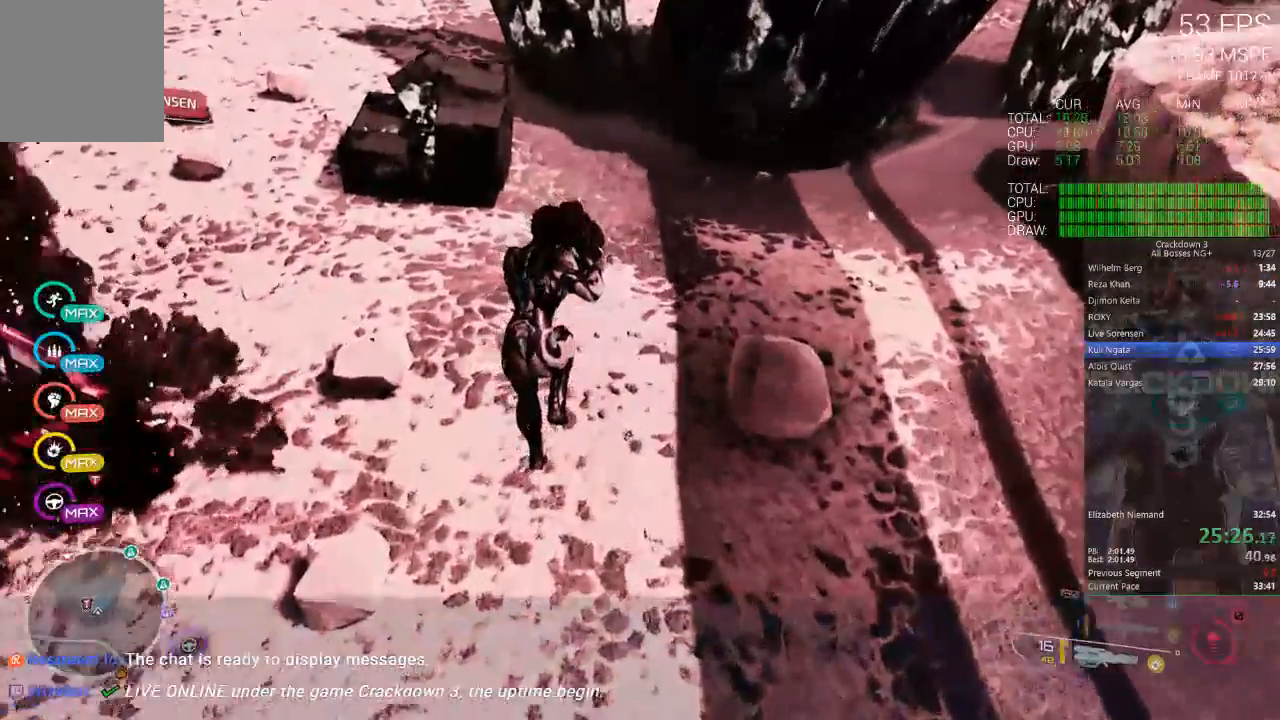
{"dt_ms": 500, "buttons": [], "left_stick": "up", "right_stick": "center", "events": [[33, "left_stick", "up-right"], [233, "left_stick", "up"]]}
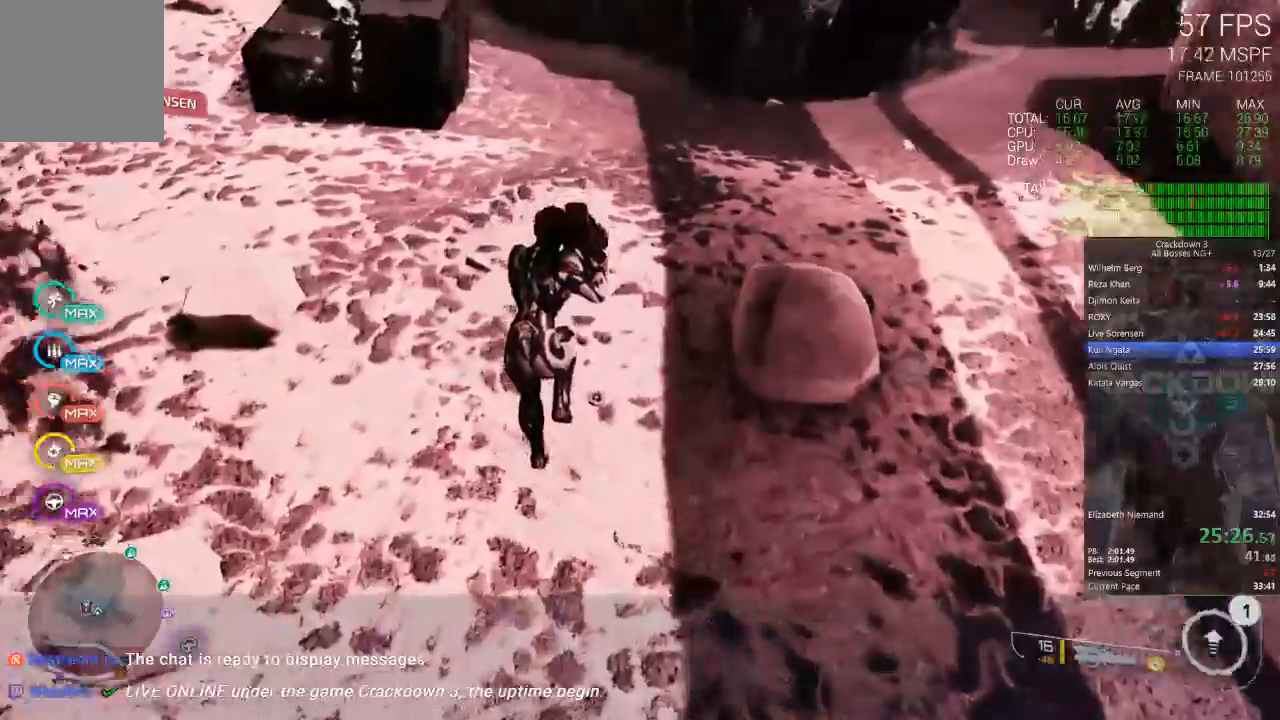
{"dt_ms": 1000, "buttons": [], "left_stick": "up", "right_stick": "center", "events": [[317, "right_stick", "up"], [550, "right_stick", "center"], [600, "L2", "down"], [650, "L2", "up"], [683, "right_stick", "up"], [733, "L3", "down"], [917, "right_stick", "center"], [933, "L3", "up"]]}
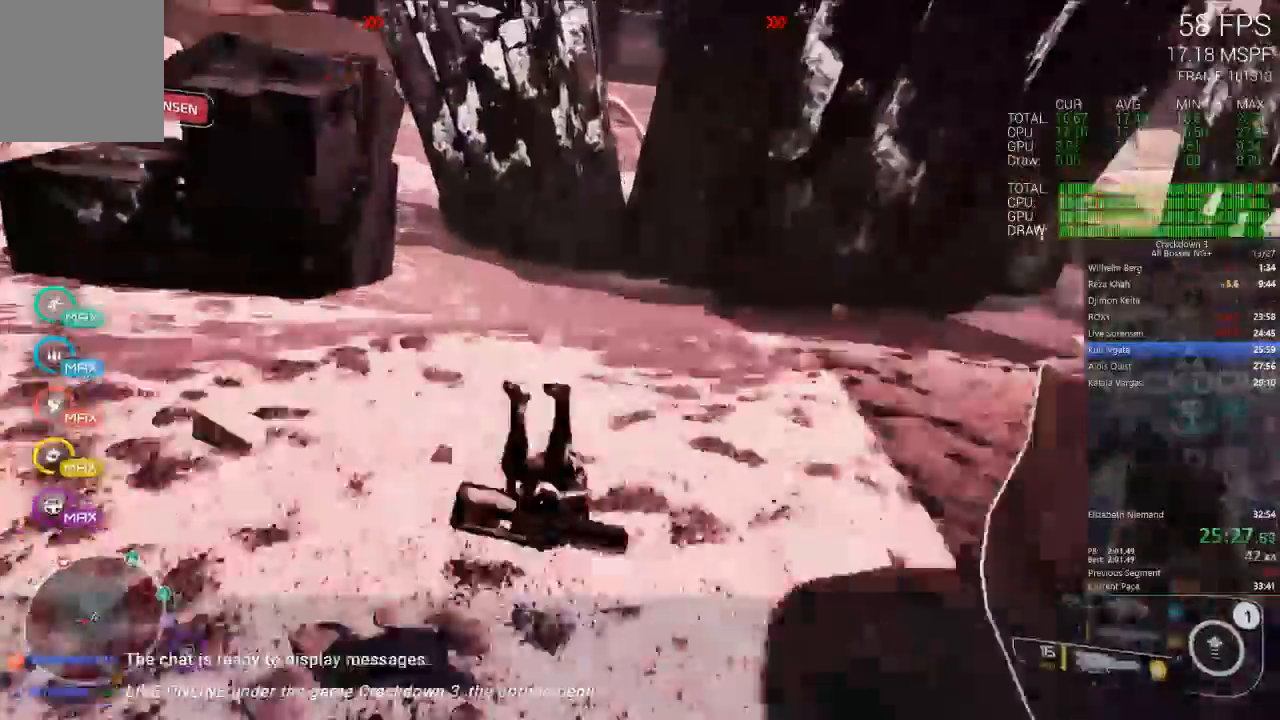
{"dt_ms": 500, "buttons": [], "left_stick": "up", "right_stick": "center"}
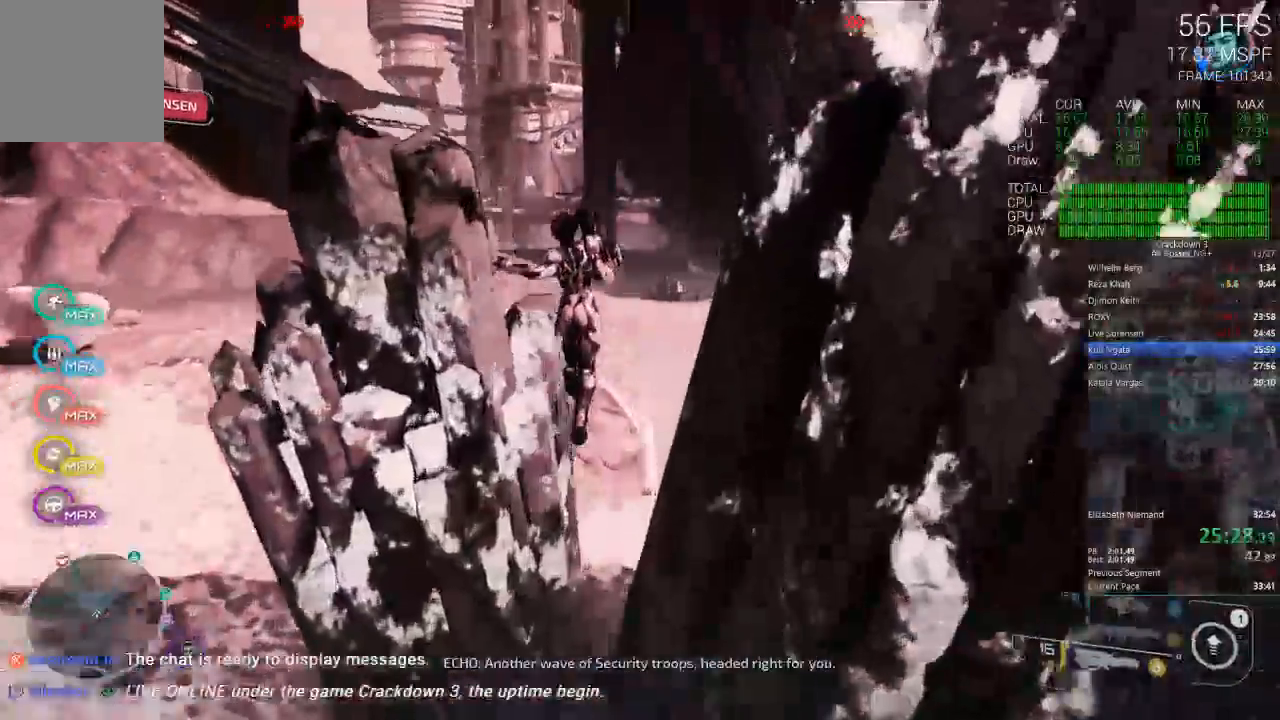
{"dt_ms": 500, "buttons": [], "left_stick": "up", "right_stick": "center"}
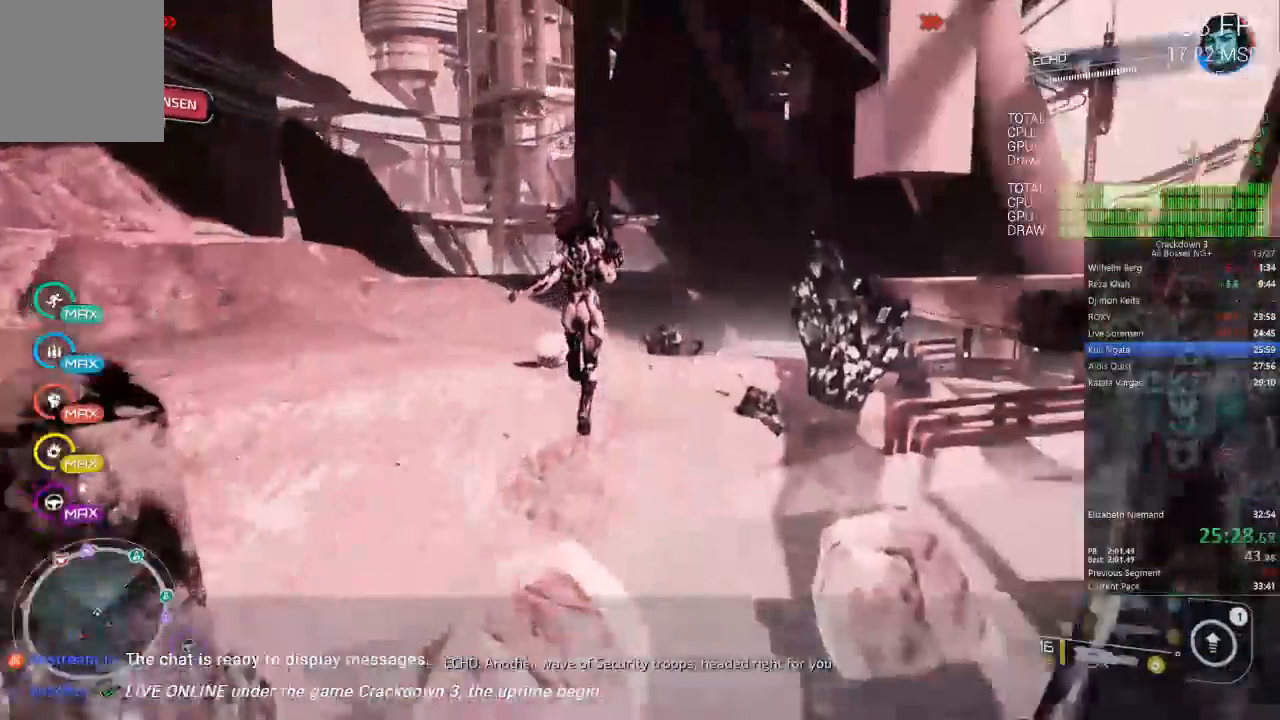
{"dt_ms": 500, "buttons": [], "left_stick": "up", "right_stick": "center", "events": [[183, "Y", "down"], [283, "Y", "up"]]}
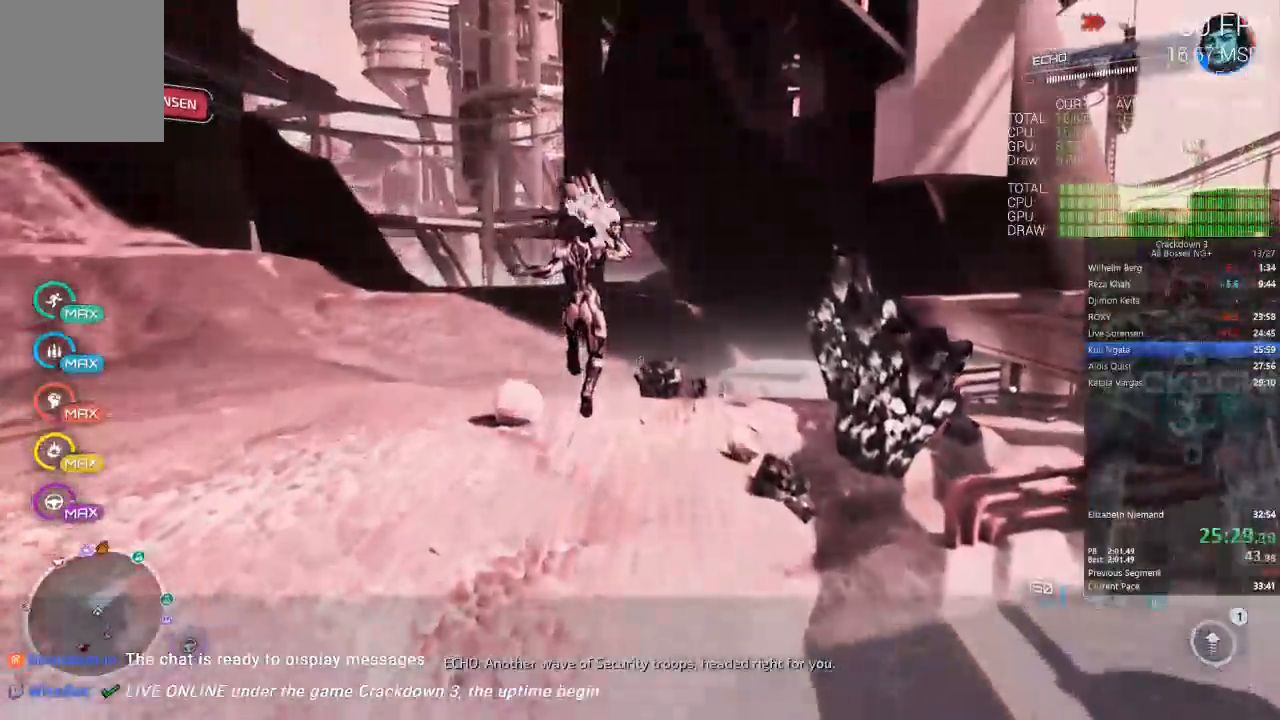
{"dt_ms": 500, "buttons": ["L1"], "left_stick": "up", "right_stick": "center", "events": [[183, "Y", "down"], [283, "Y", "up"], [500, "L1", "down"]]}
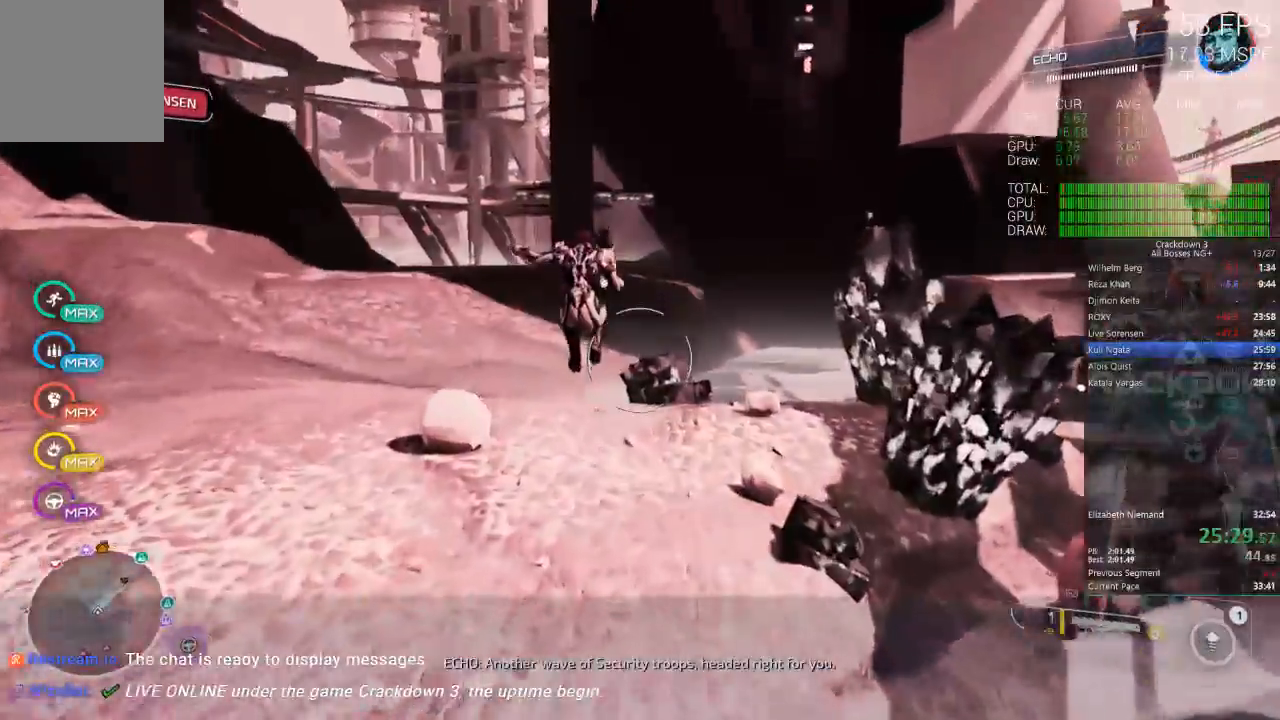
{"dt_ms": 500, "buttons": [], "left_stick": "up", "right_stick": "down", "events": [[133, "L1", "up"], [283, "right_stick", "down"], [367, "R1", "down"], [467, "R1", "up"]]}
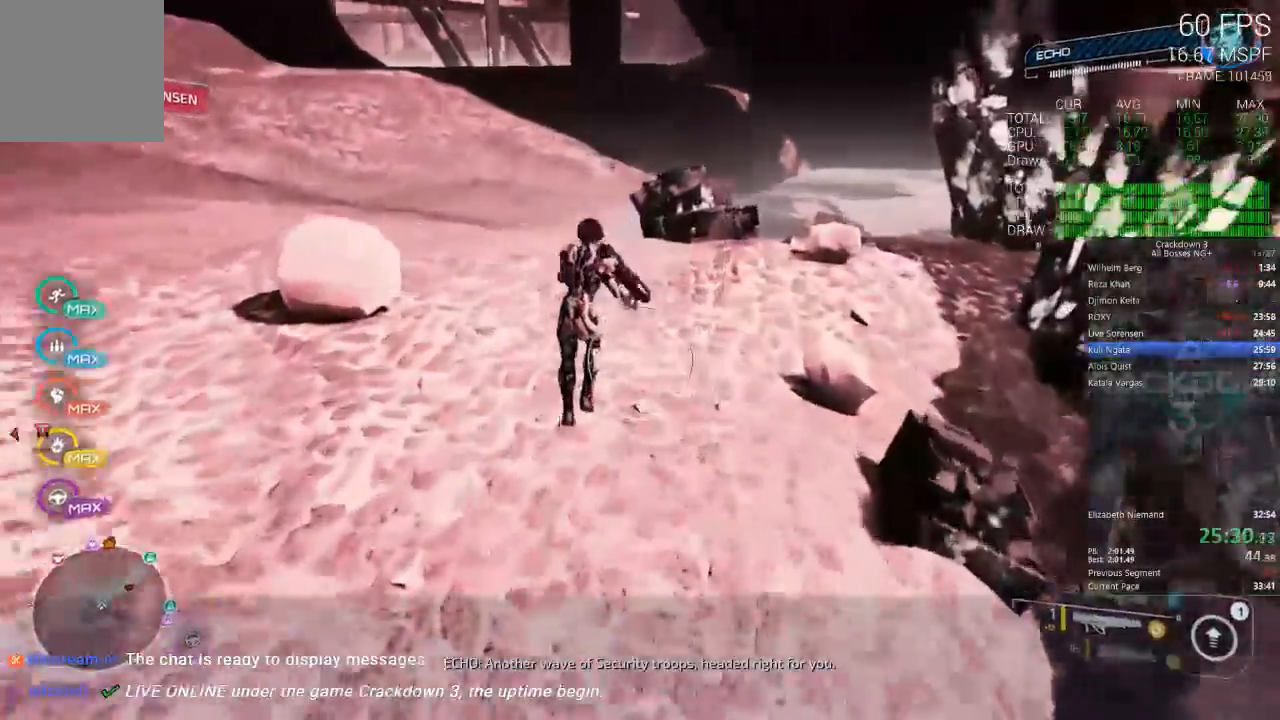
{"dt_ms": 500, "buttons": [], "left_stick": "up", "right_stick": "center", "events": [[17, "right_stick", "center"], [117, "right_stick", "down"], [367, "right_stick", "center"]]}
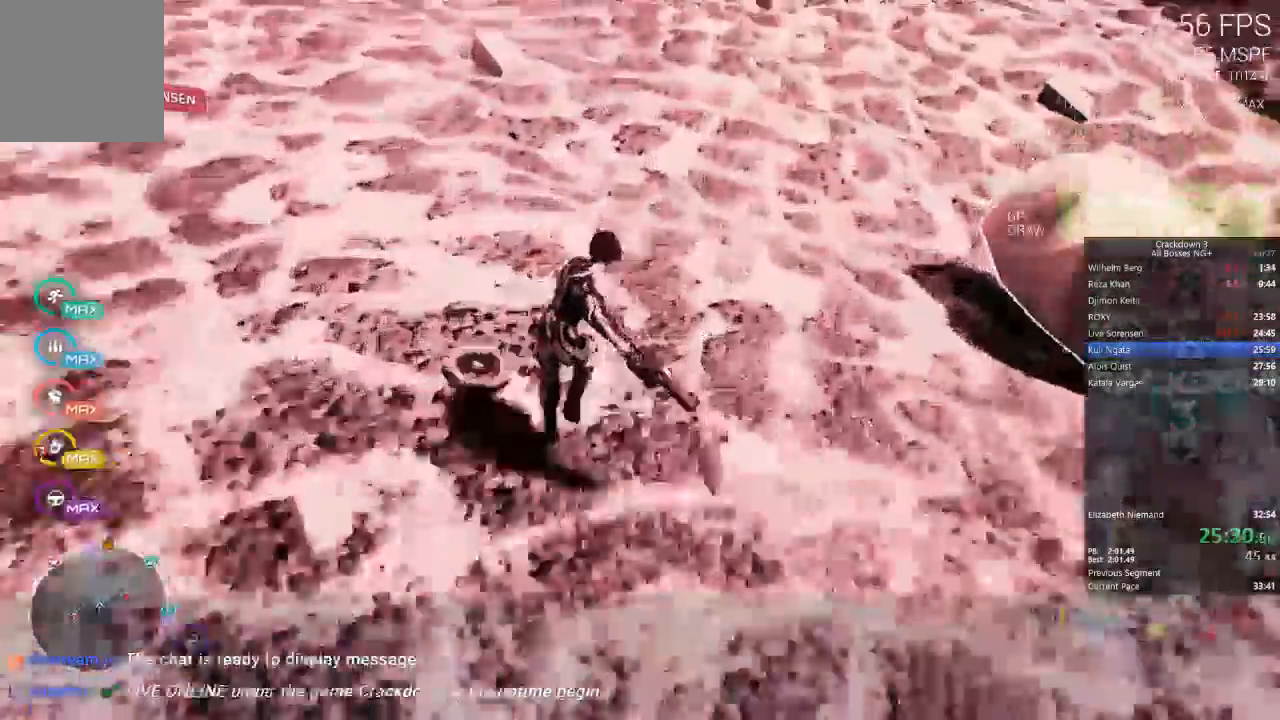
{"dt_ms": 1000, "buttons": [], "left_stick": "up", "right_stick": "center"}
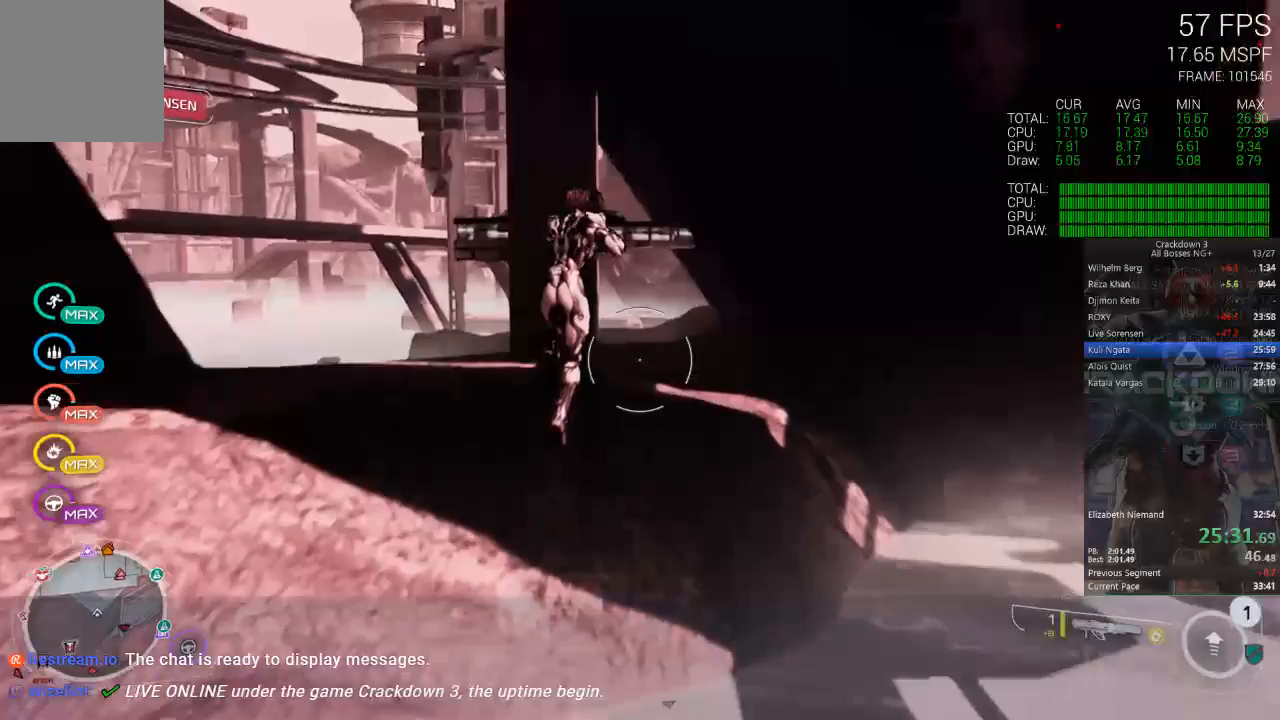
{"dt_ms": 500, "buttons": [], "left_stick": "up", "right_stick": "center"}
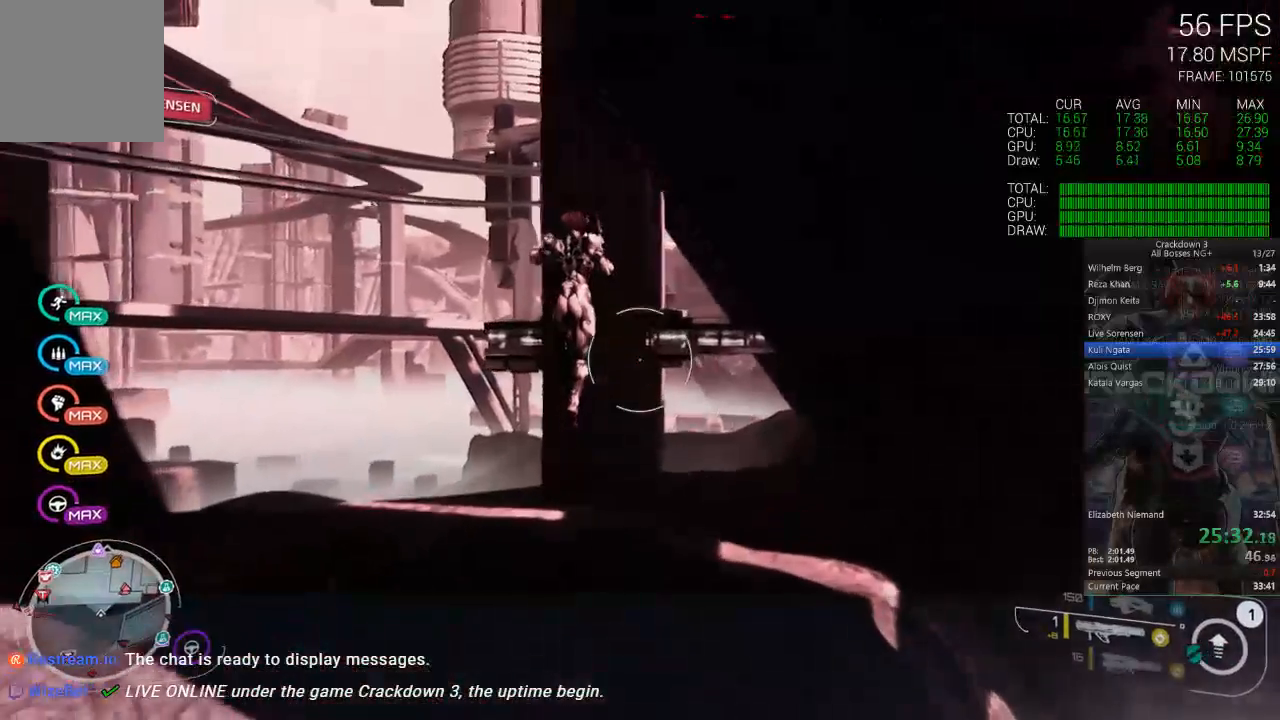
{"dt_ms": 1000, "buttons": ["A"], "left_stick": "up", "right_stick": "center", "events": [[483, "DPAD_LEFT", "down"], [767, "DPAD_LEFT", "up"], [900, "A", "down"]]}